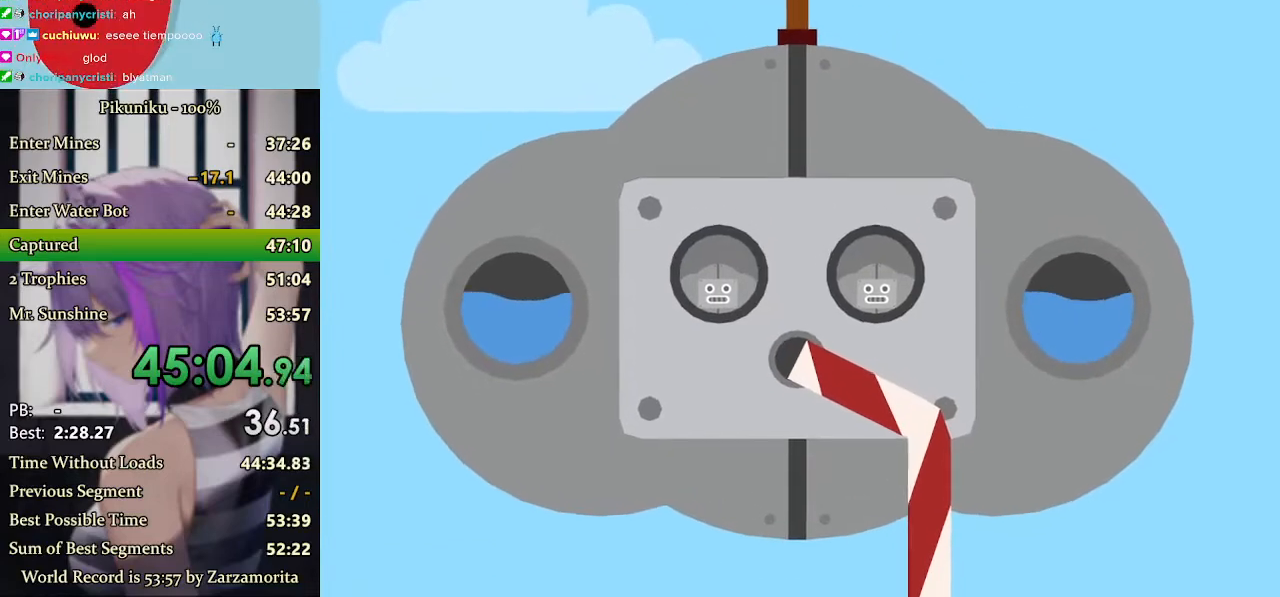
Gameplay with keyboard; each line is a JSON object with the keys held at the frame after it. "events" lists presses ("down") and releases ("up") of "down", "h", "i", "left", "return", "right", "up", "x" and "z" between this image and that frame as [ms after this image, input, new state], when the widget could be followed in between. No other keys are recorded. Mouse input is not recorded. Not read: c.
{"keys": [], "events": [[100, "return", "up"]]}
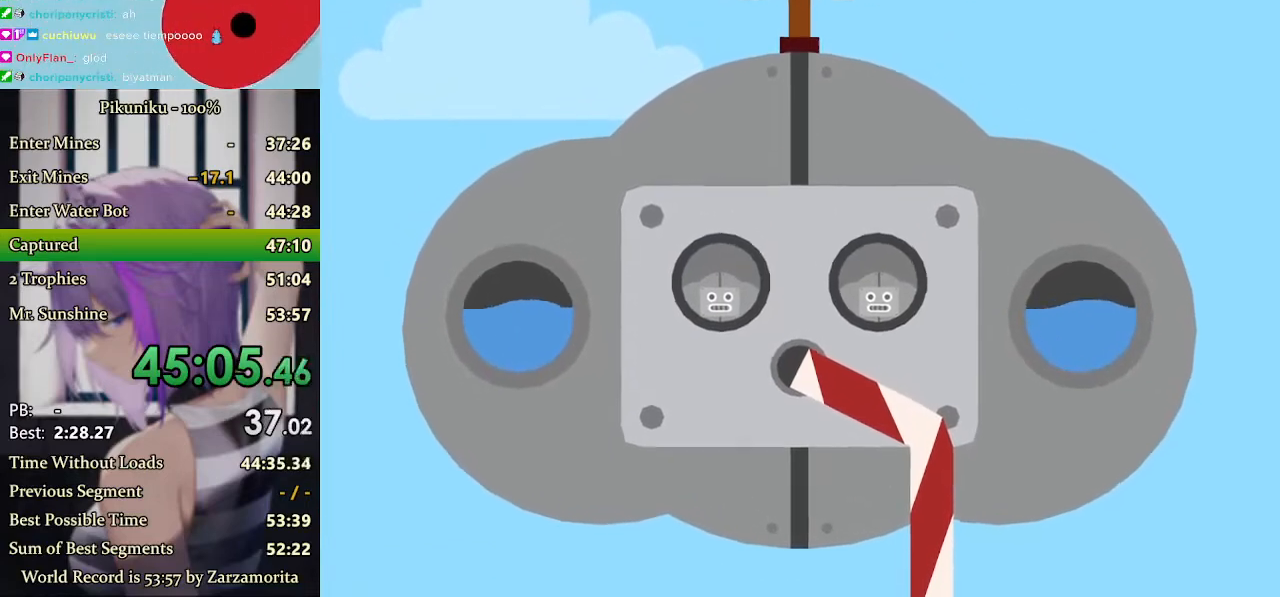
{"keys": [], "events": []}
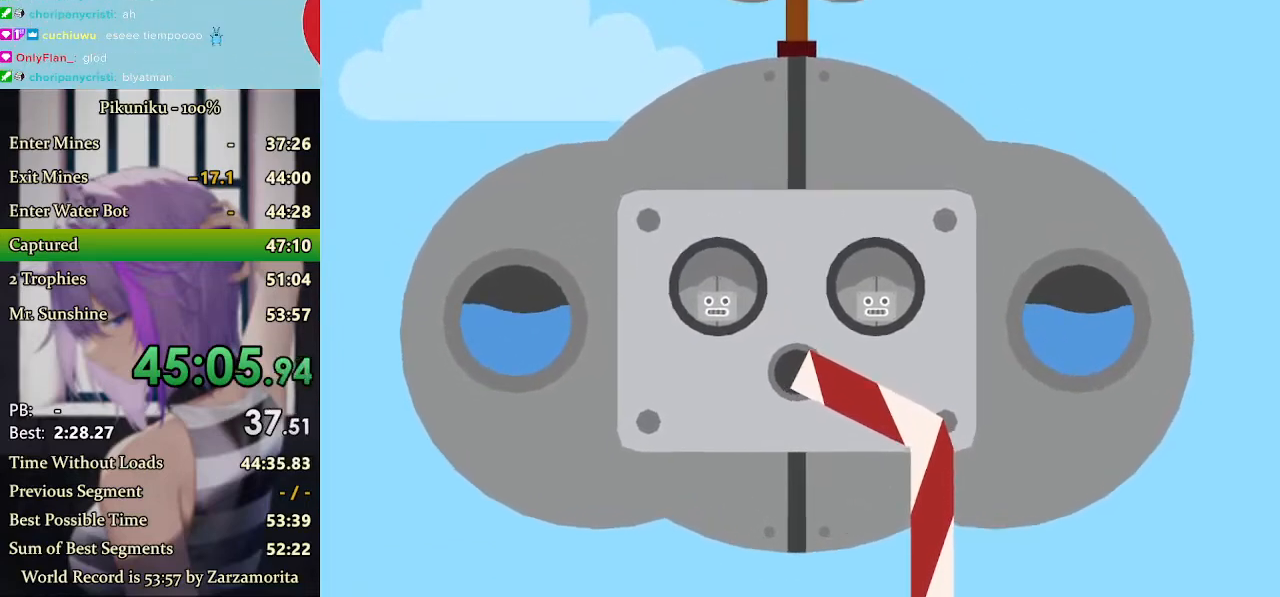
{"keys": [], "events": []}
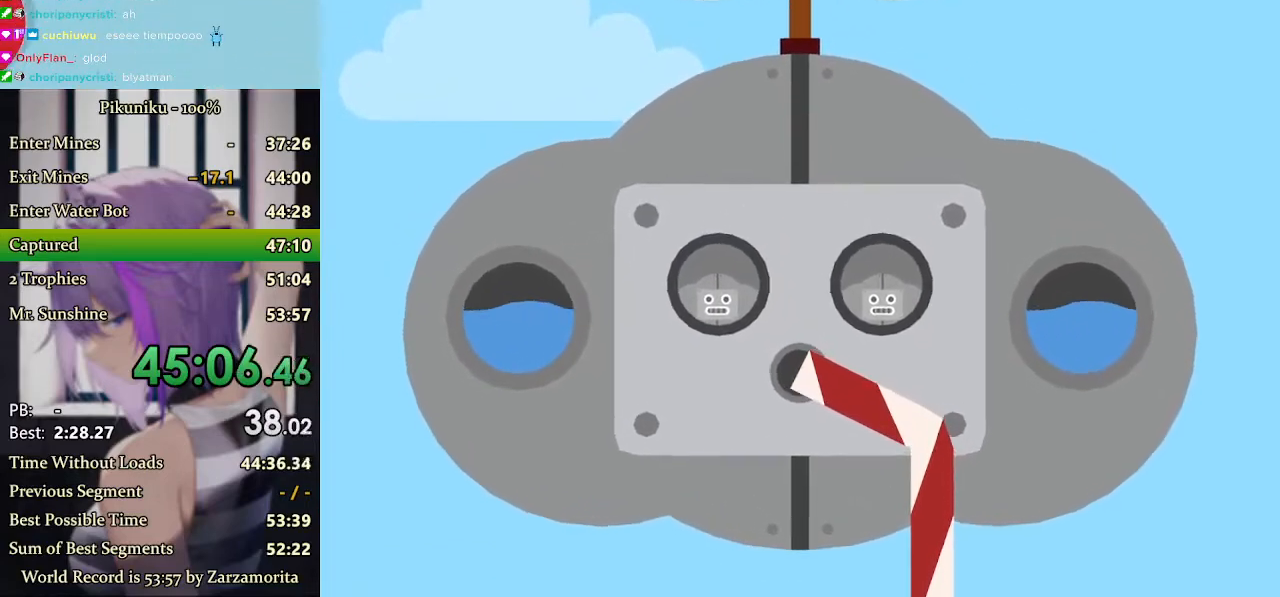
{"keys": [], "events": []}
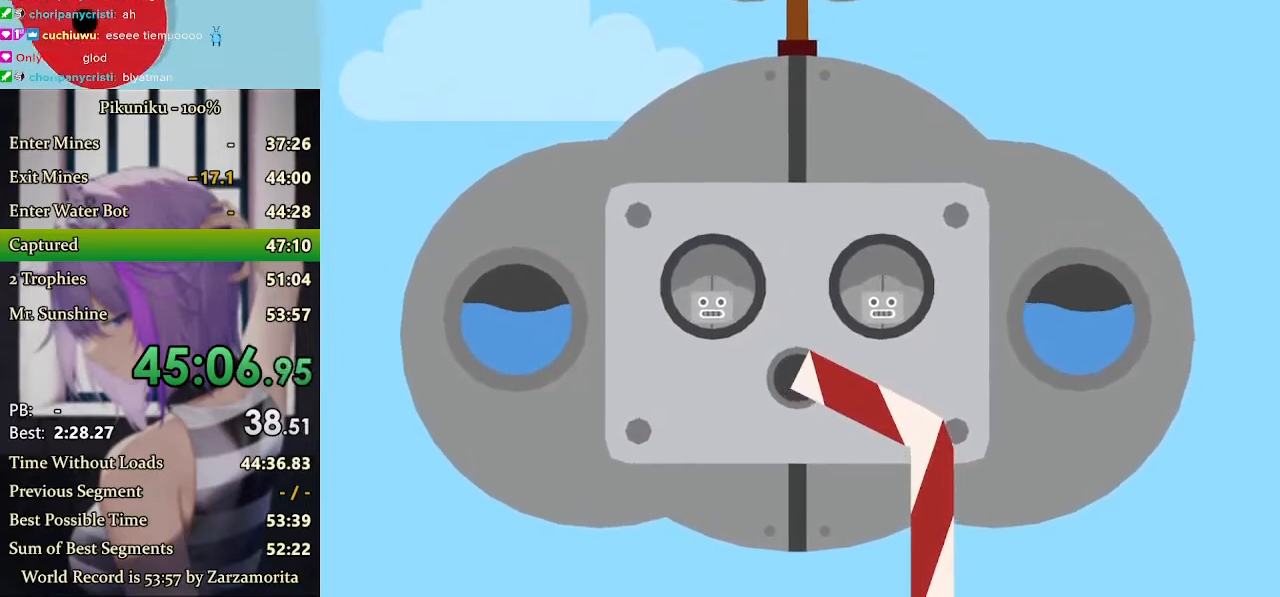
{"keys": [], "events": [[33, "return", "down"], [167, "return", "up"]]}
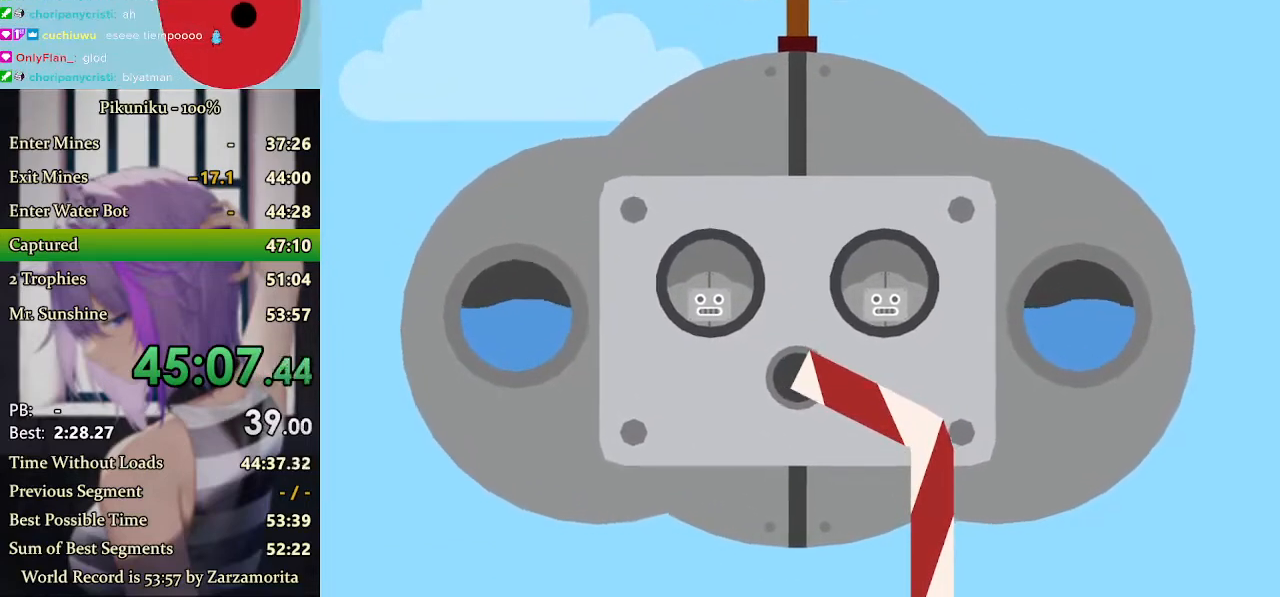
{"keys": [], "events": []}
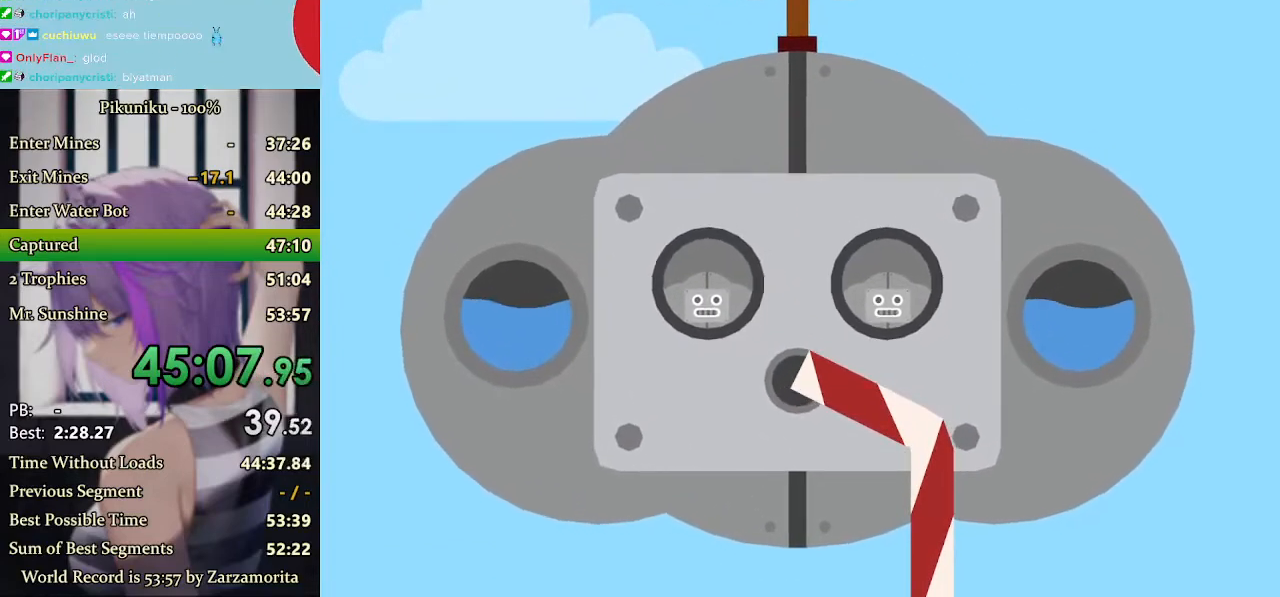
{"keys": [], "events": []}
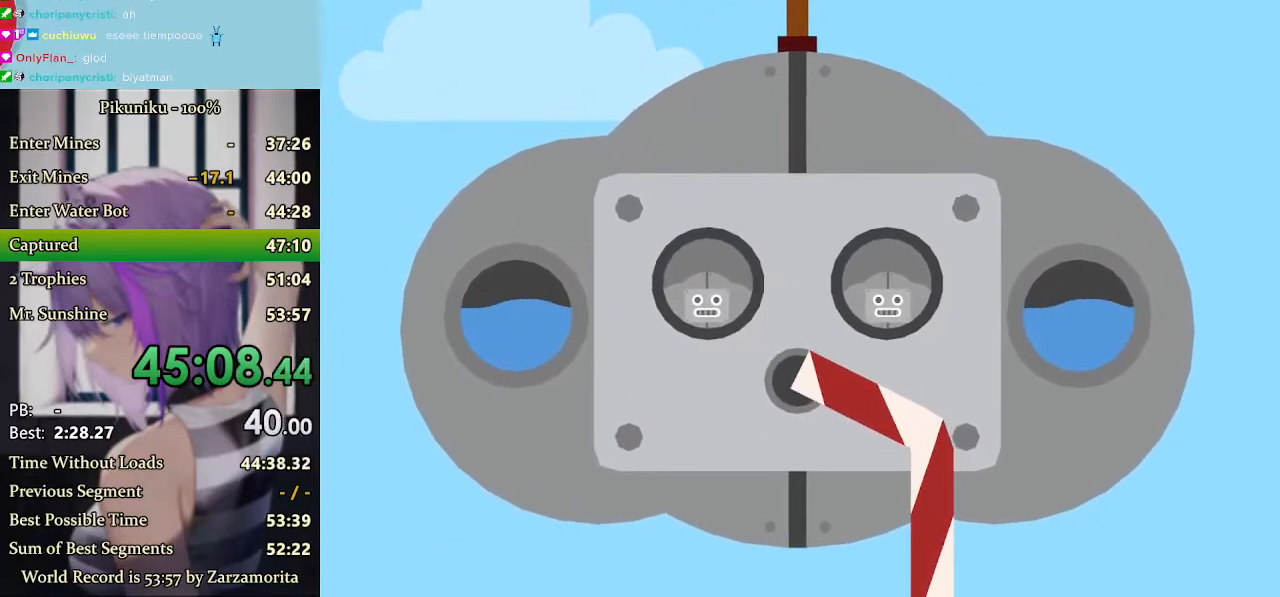
{"keys": [], "events": []}
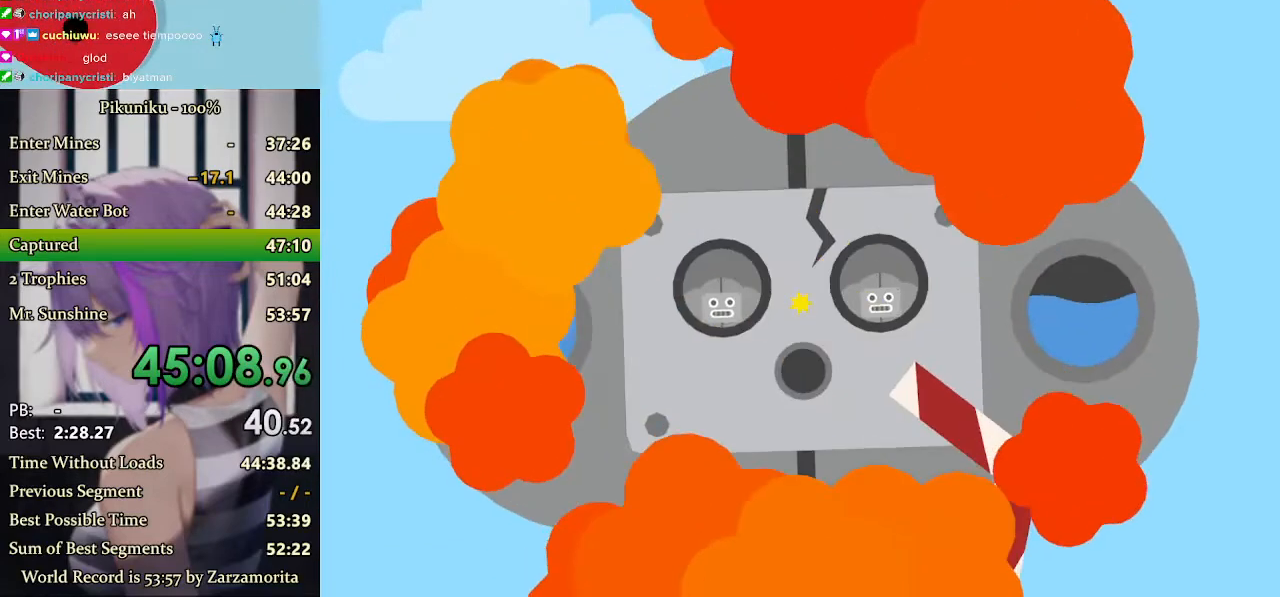
{"keys": [], "events": [[100, "return", "down"], [233, "return", "up"]]}
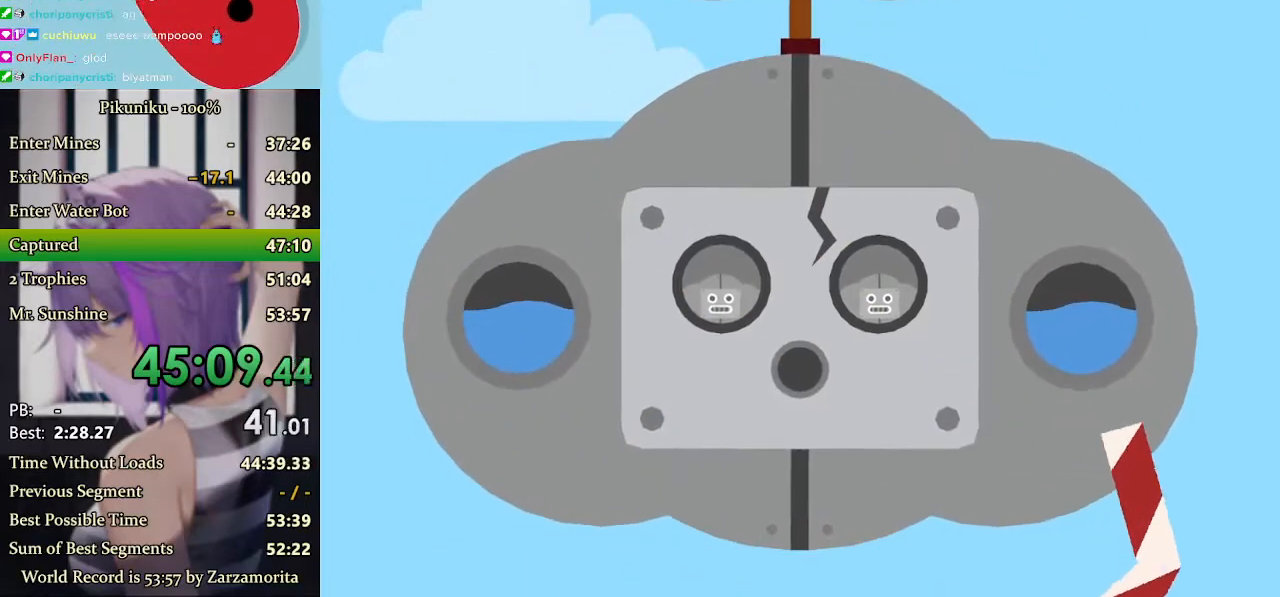
{"keys": [], "events": []}
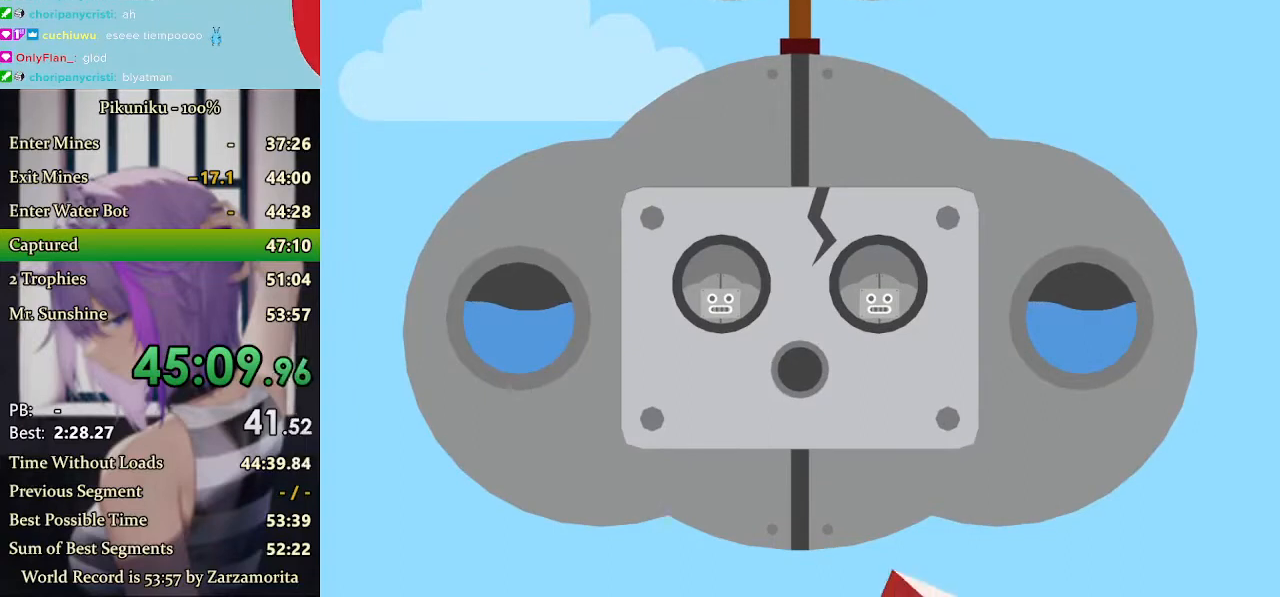
{"keys": [], "events": []}
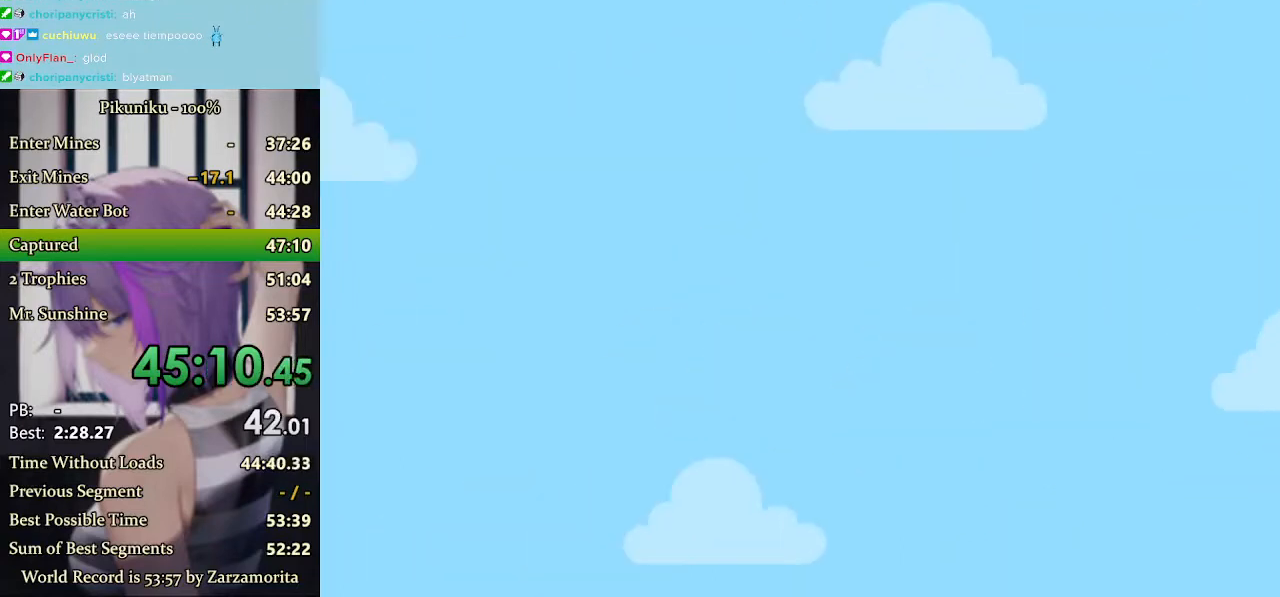
{"keys": [], "events": []}
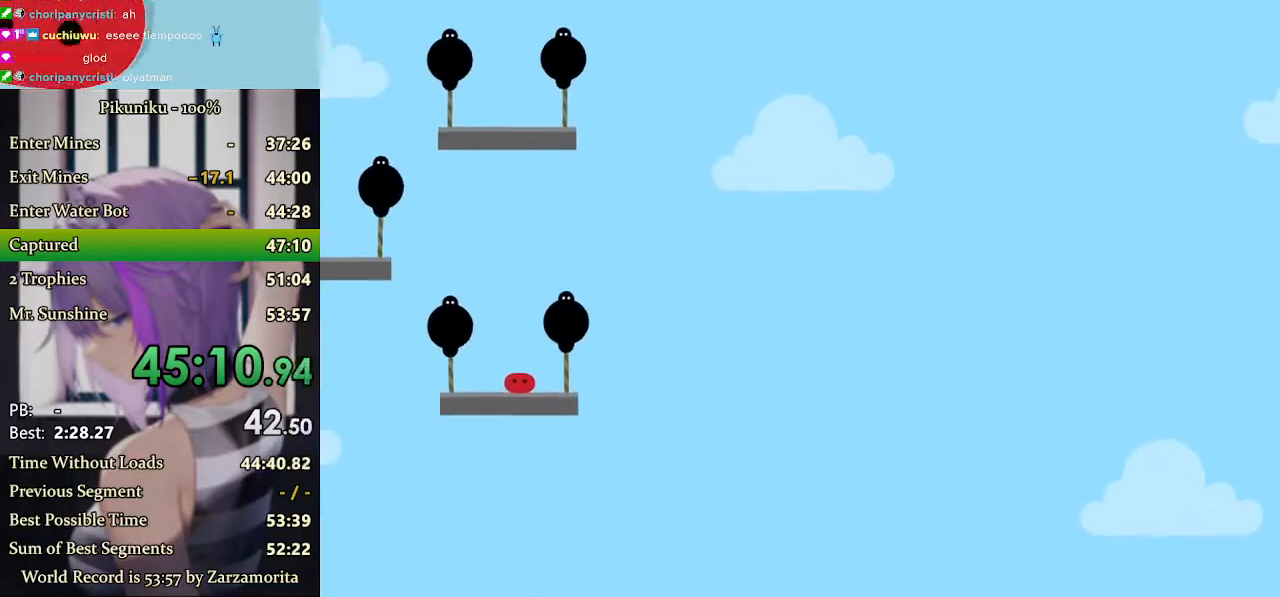
{"keys": [], "events": [[167, "return", "down"], [300, "return", "up"]]}
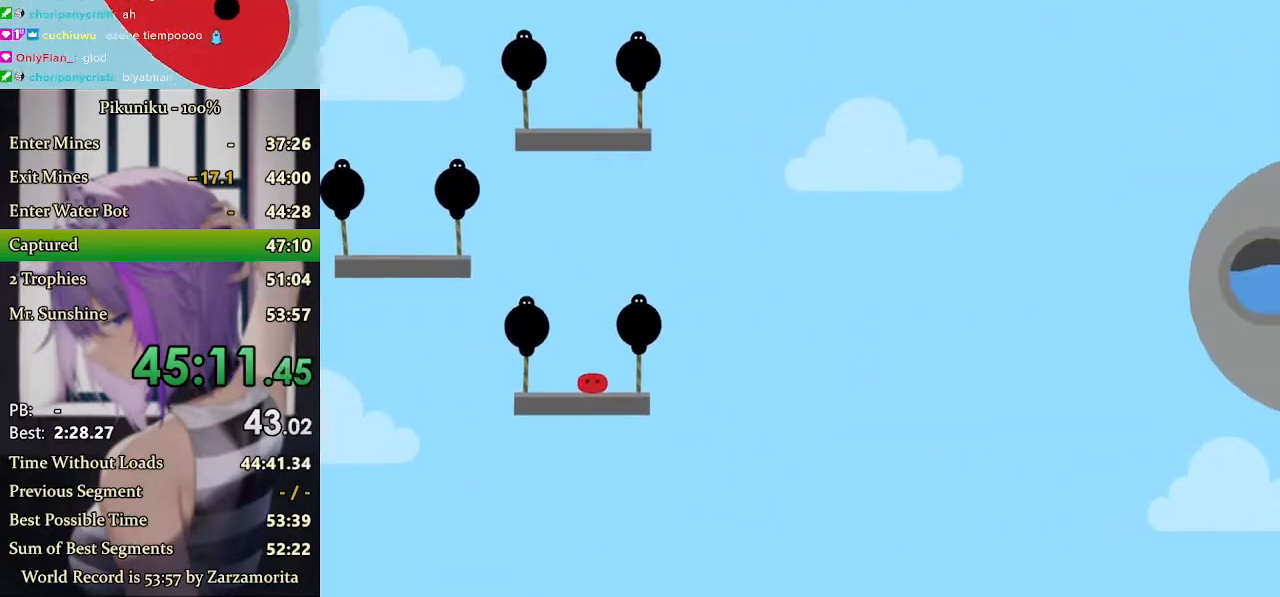
{"keys": [], "events": []}
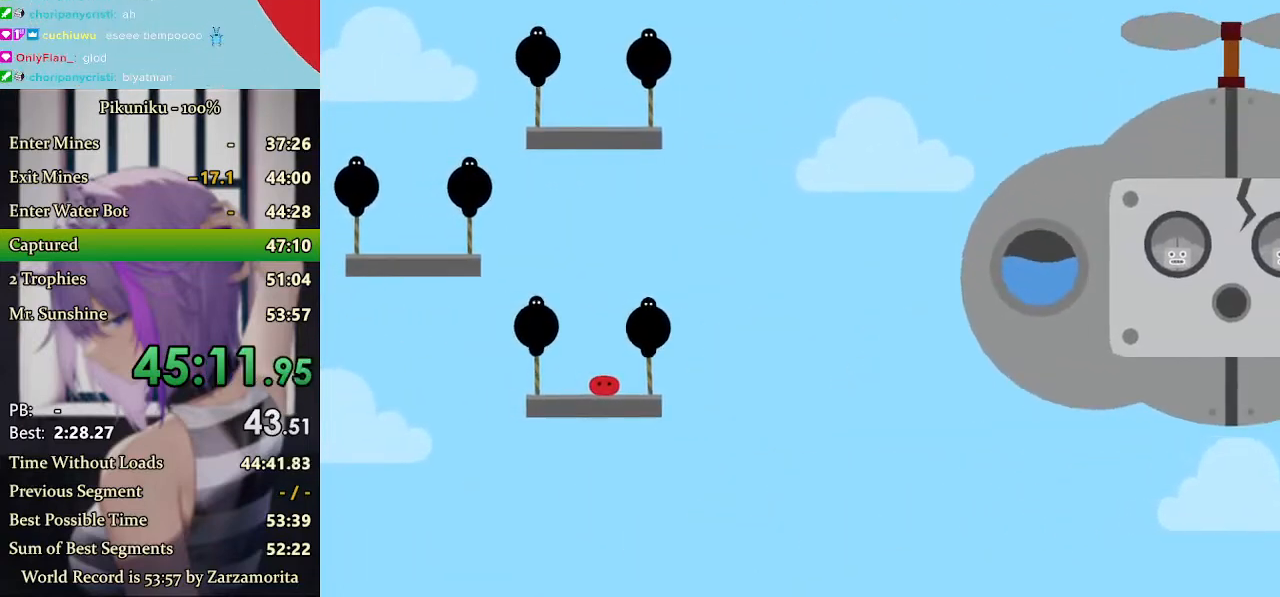
{"keys": [], "events": []}
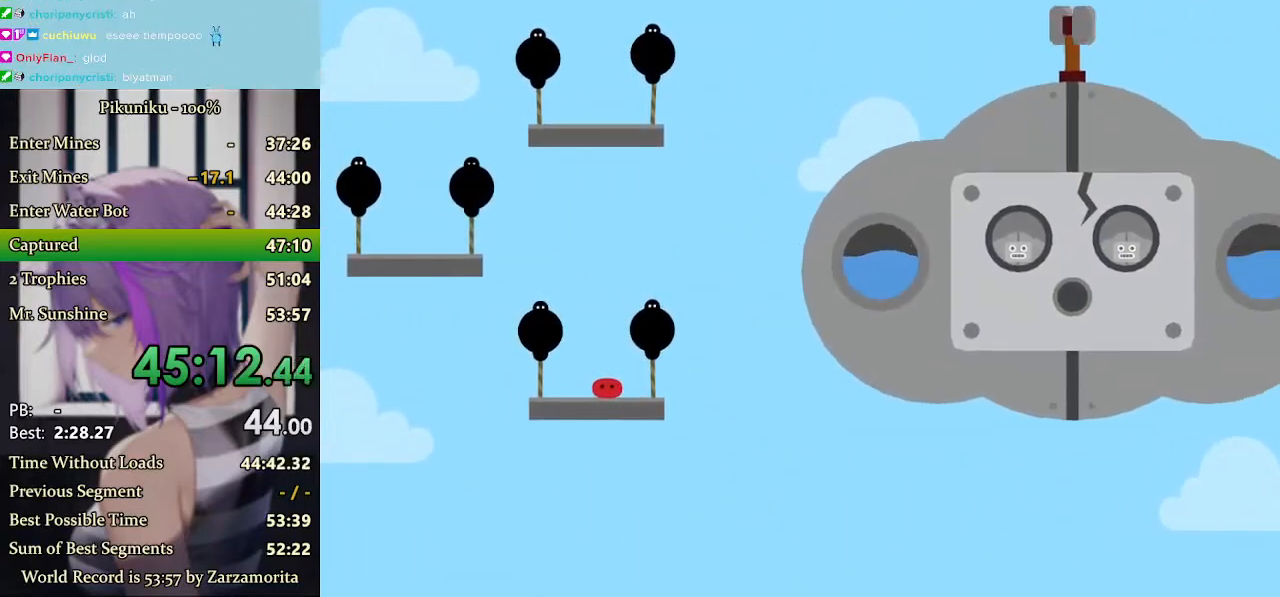
{"keys": [], "events": []}
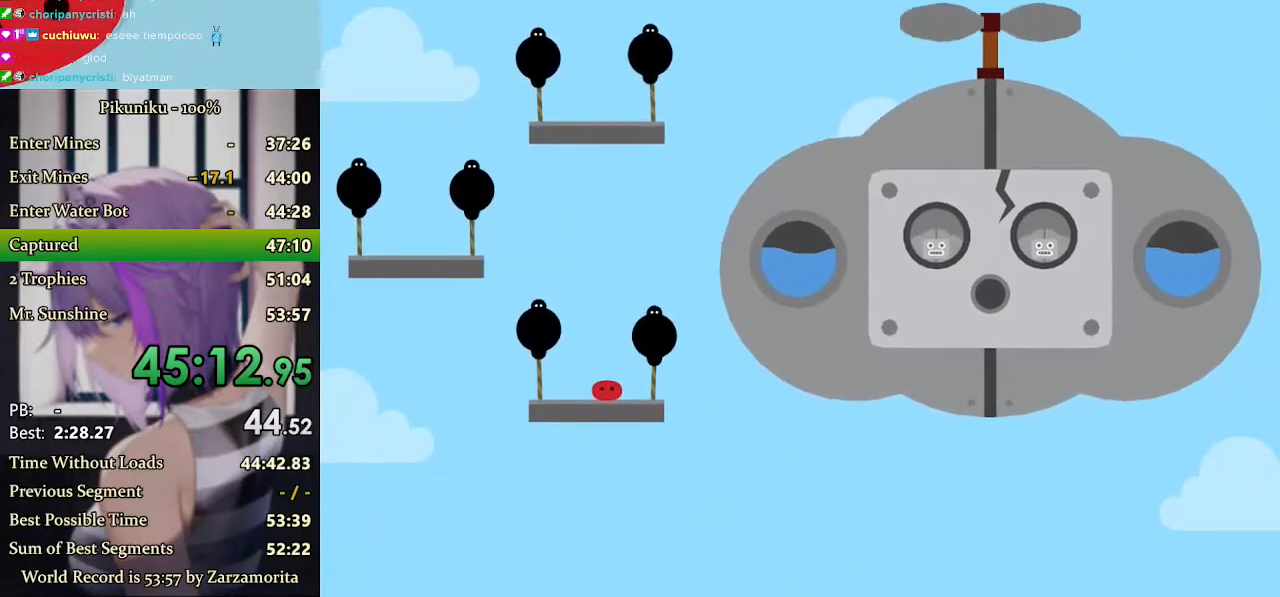
{"keys": [], "events": [[267, "return", "down"], [333, "return", "up"]]}
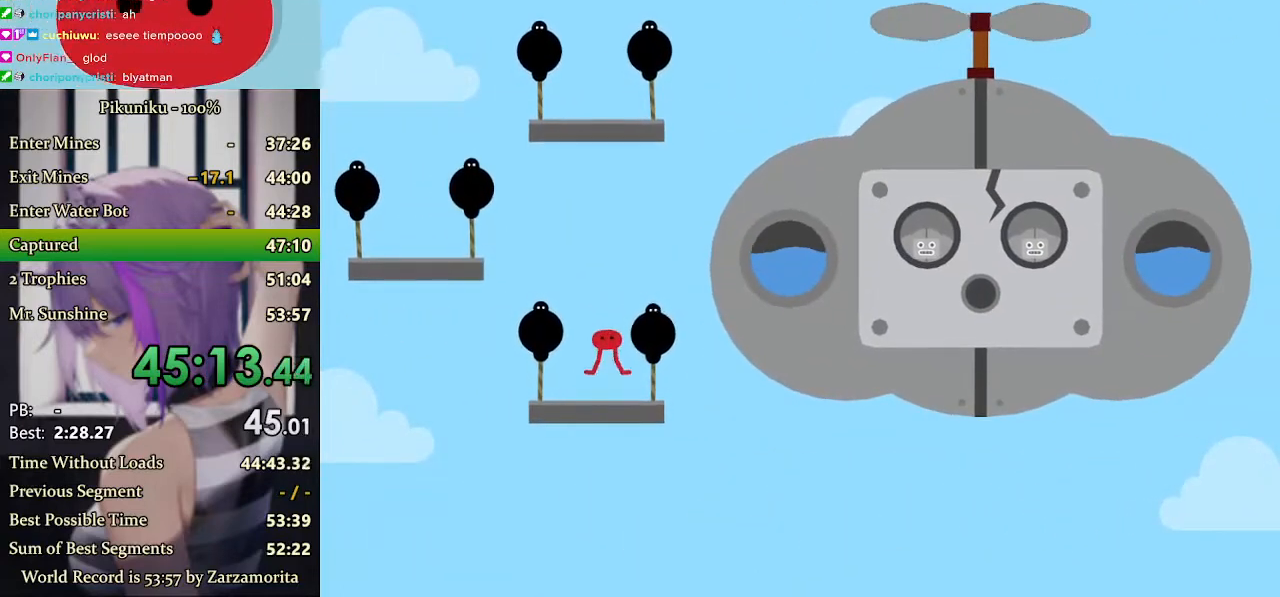
{"keys": ["left"], "events": [[467, "left", "down"]]}
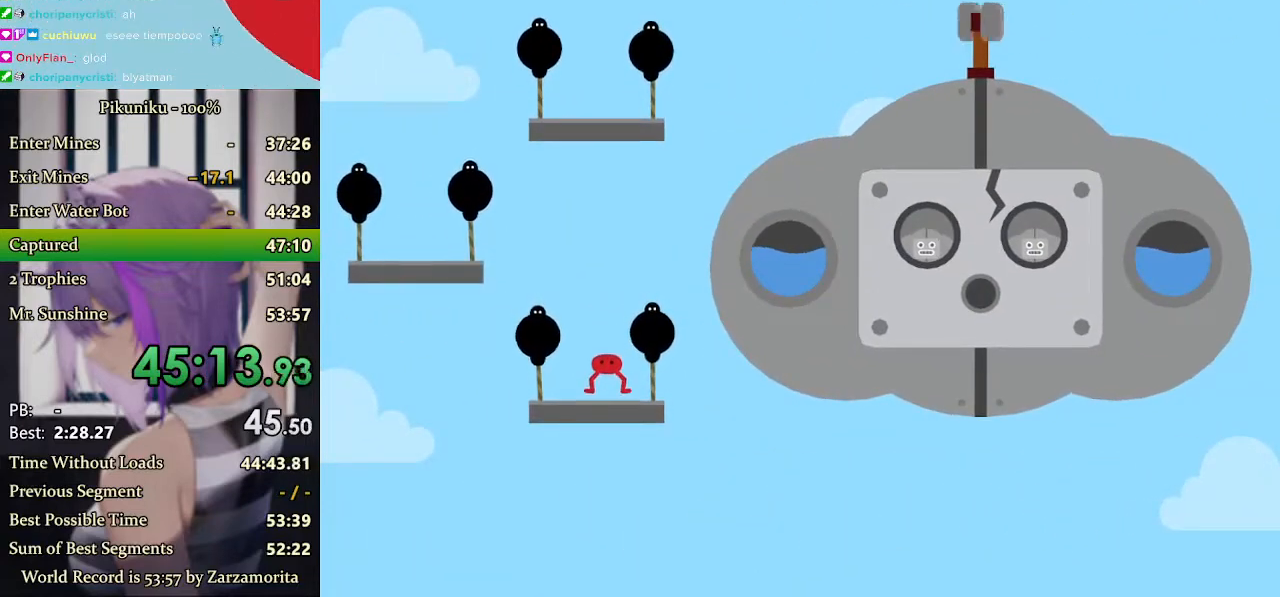
{"keys": [], "events": [[167, "left", "up"]]}
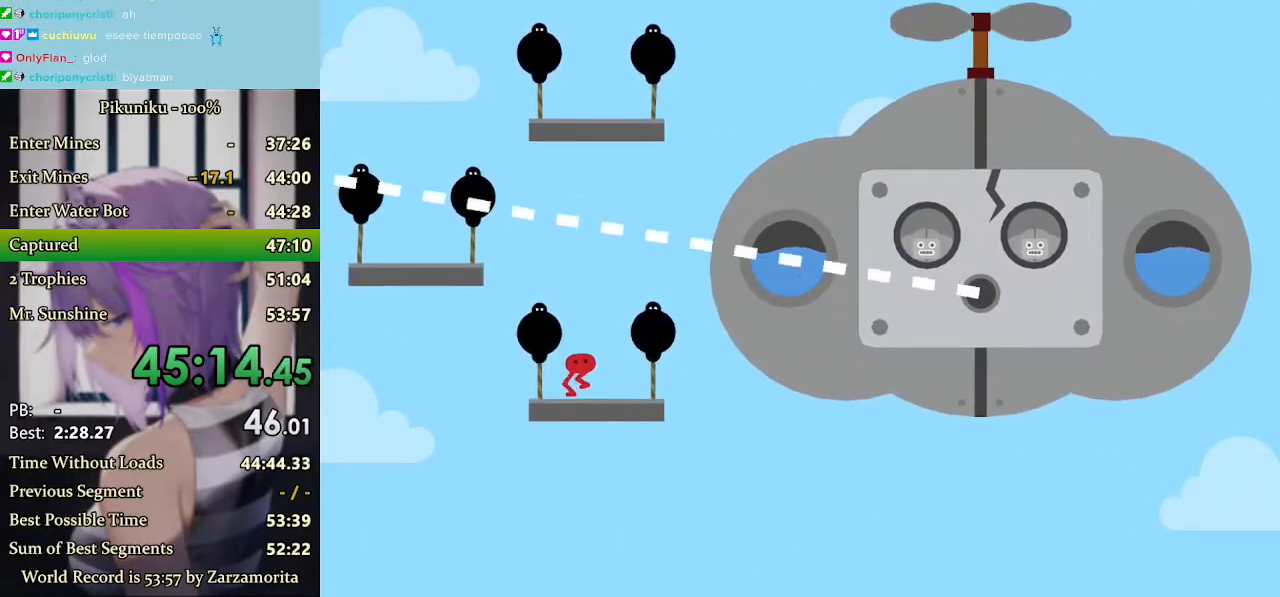
{"keys": [], "events": []}
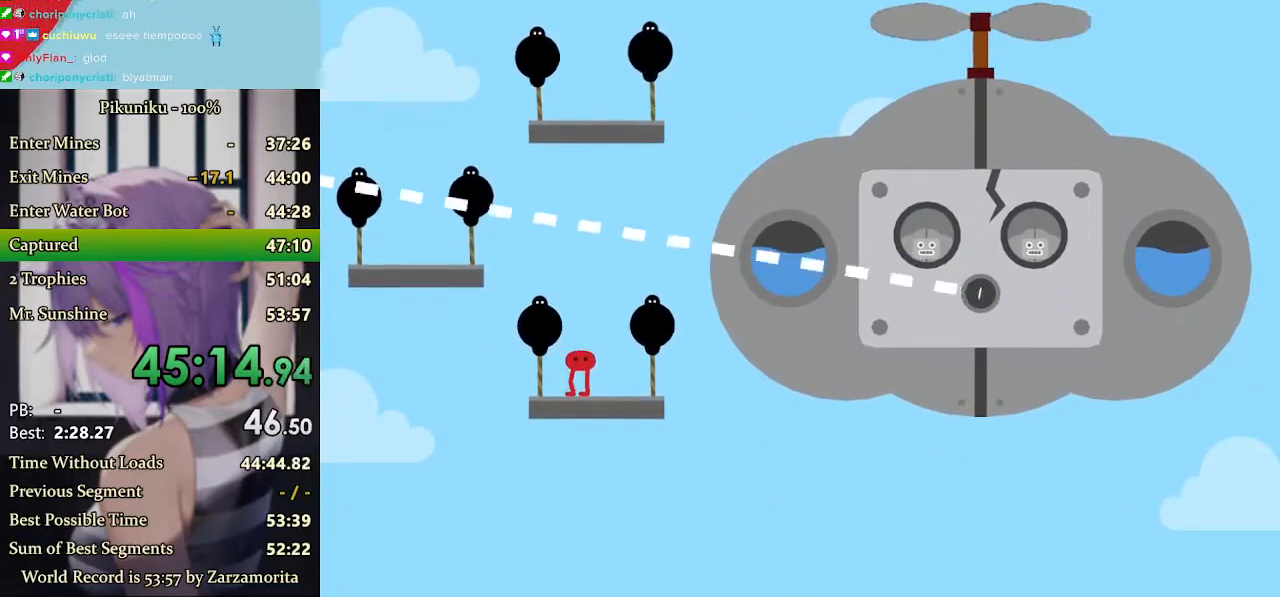
{"keys": [], "events": [[333, "return", "down"], [400, "return", "up"]]}
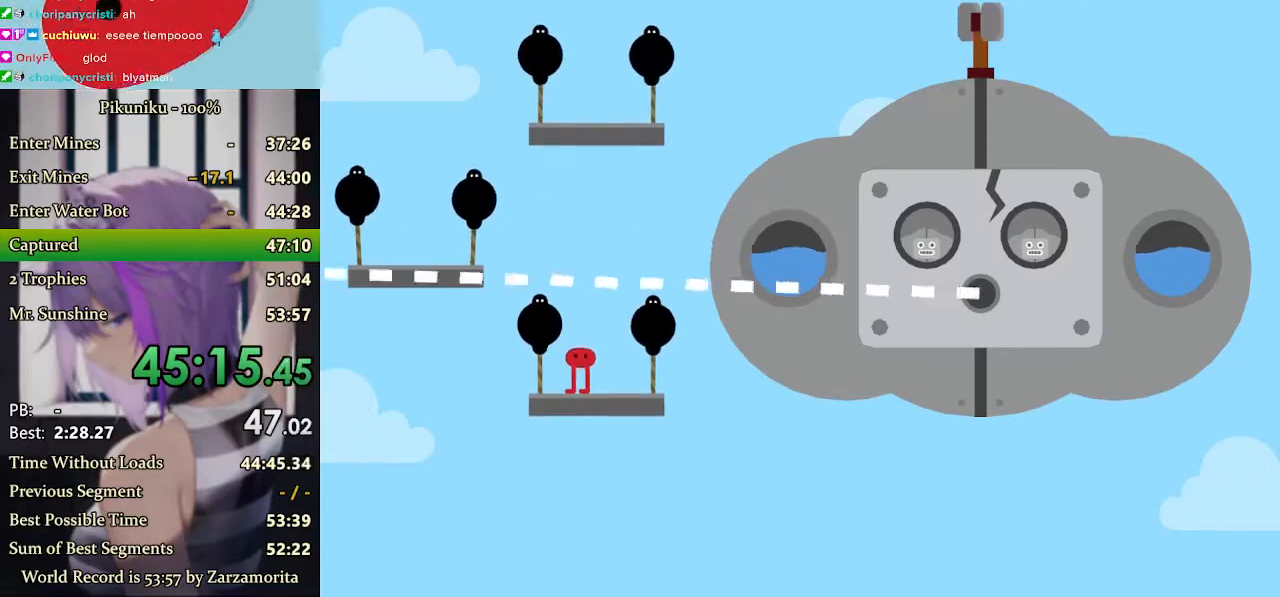
{"keys": ["left", "up", "x"], "events": [[267, "left", "down"], [300, "up", "down"], [500, "x", "down"]]}
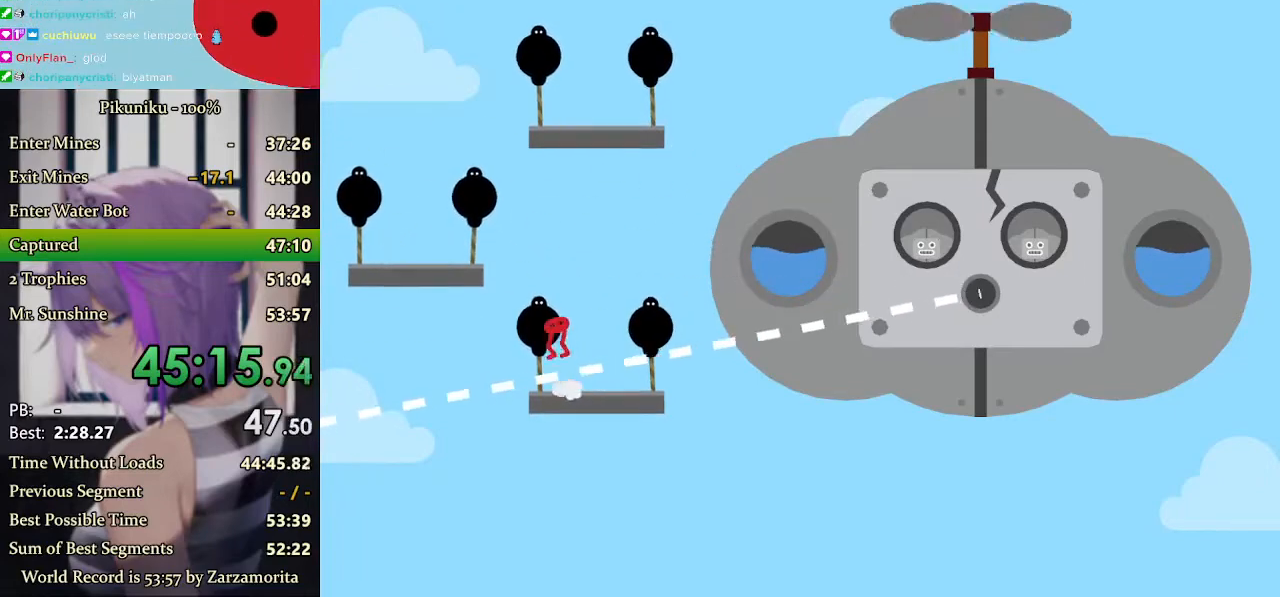
{"keys": ["left"], "events": [[33, "up", "up"], [167, "x", "up"]]}
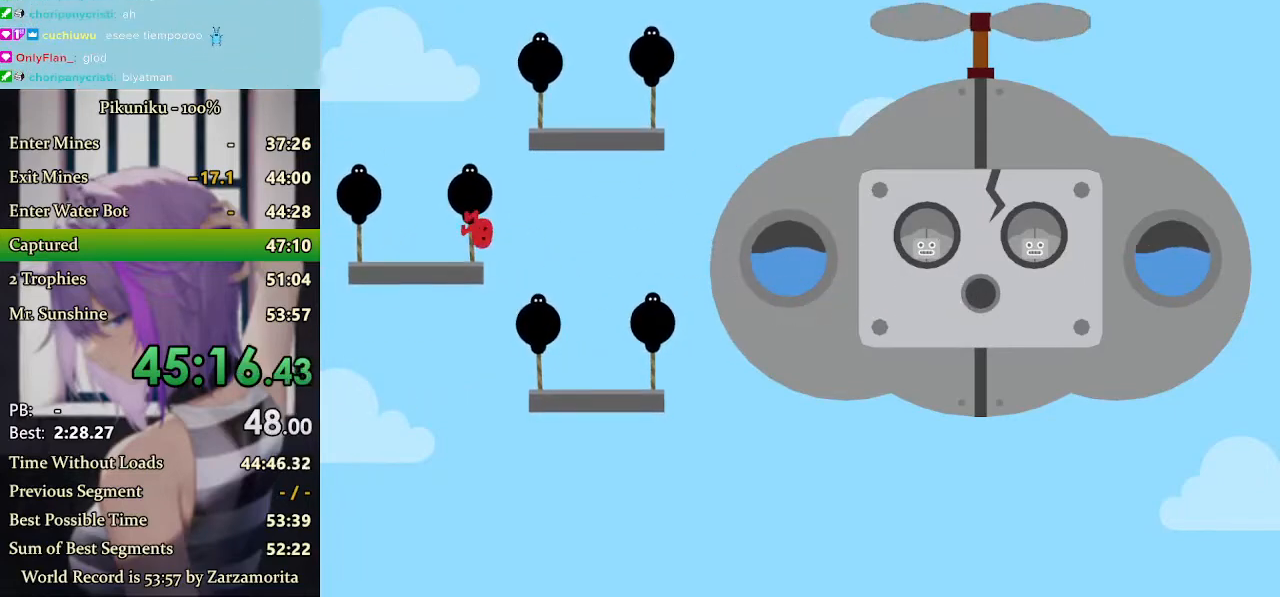
{"keys": [], "events": [[267, "left", "up"]]}
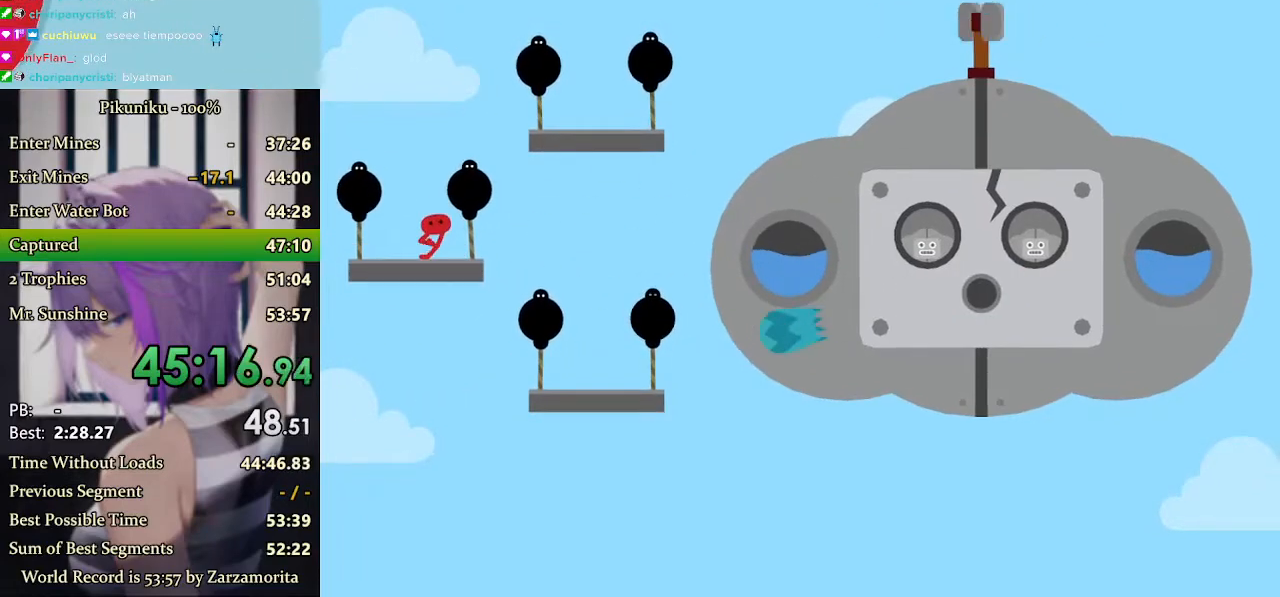
{"keys": [], "events": [[400, "return", "down"], [500, "return", "up"]]}
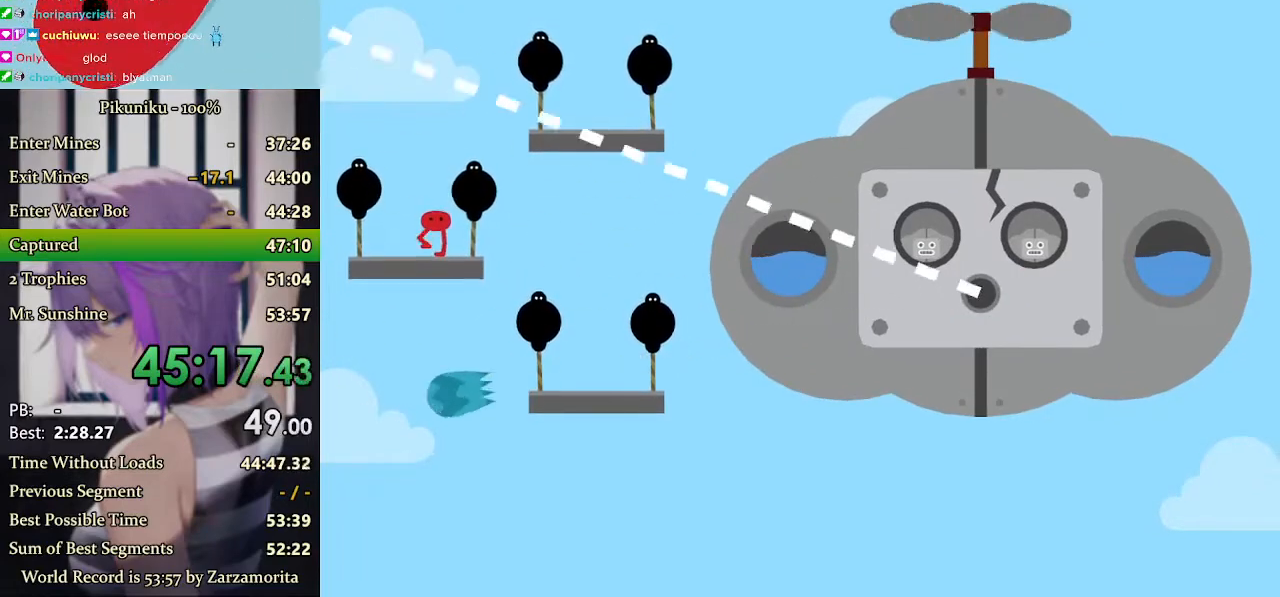
{"keys": [], "events": []}
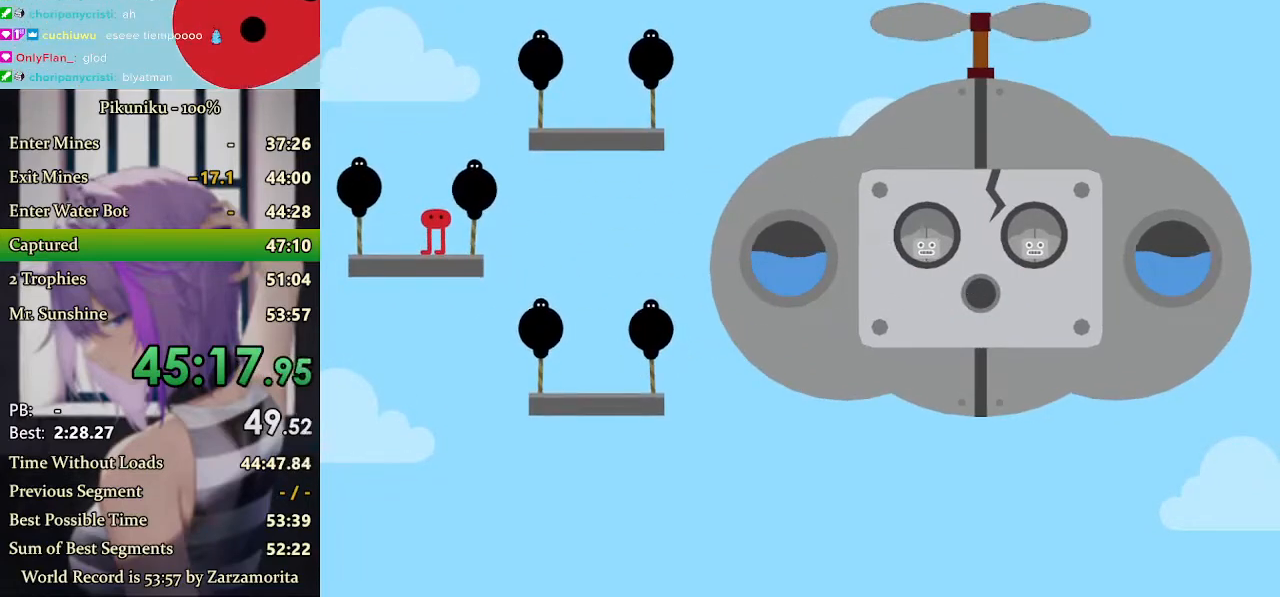
{"keys": [], "events": [[167, "right", "down"], [233, "right", "up"]]}
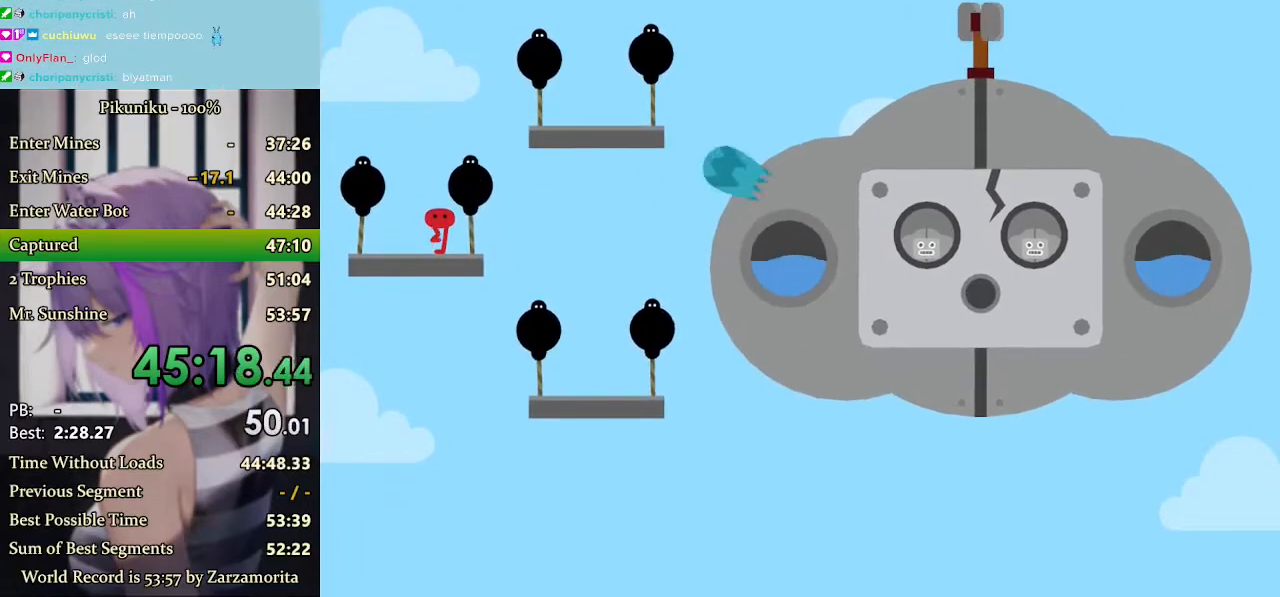
{"keys": [], "events": []}
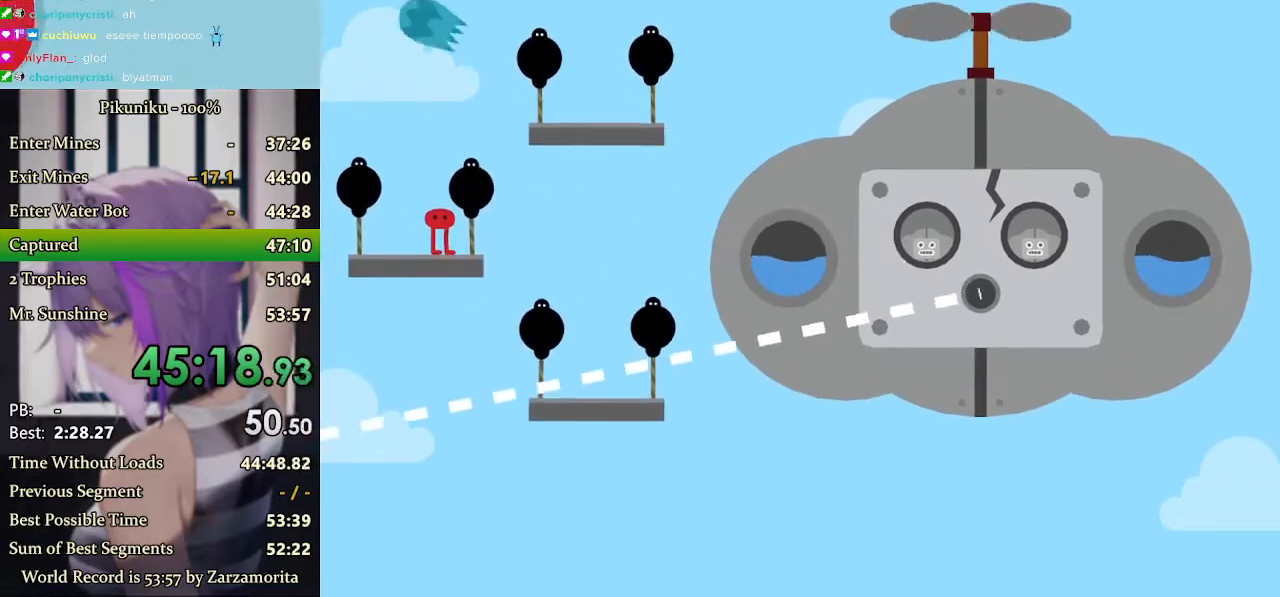
{"keys": ["return"], "events": [[467, "return", "down"]]}
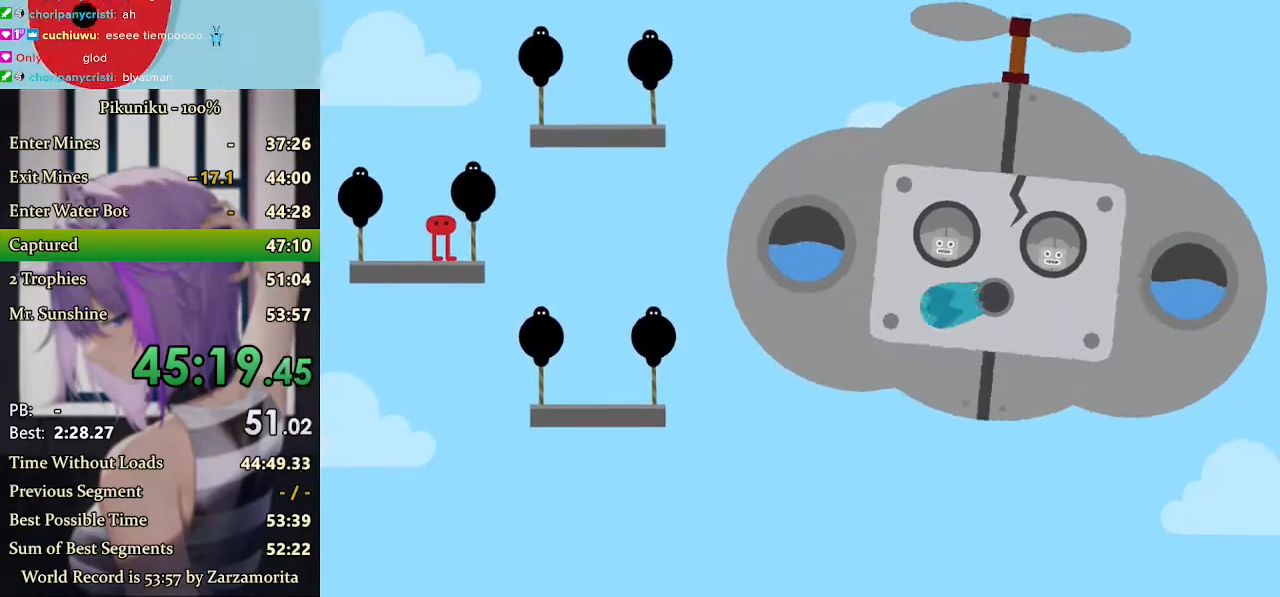
{"keys": [], "events": [[67, "return", "up"]]}